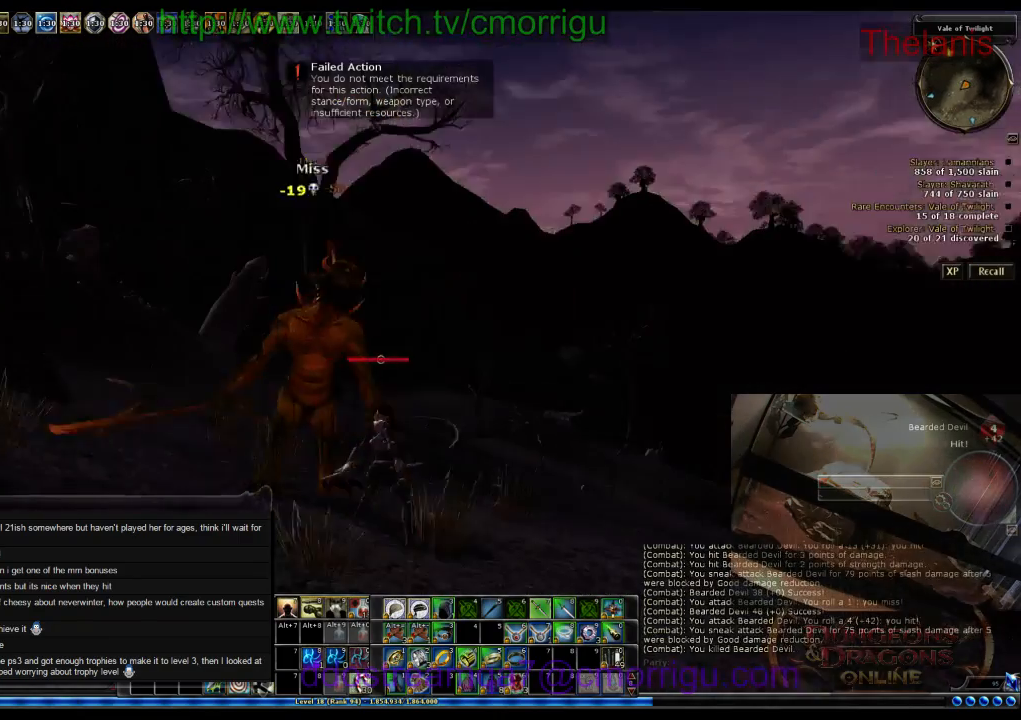
Gameplay with keyboard; each line is a JSON object with the keys held at the frame after it. "events" lists presses ("down") and releases ("up") of ".", "/", "0", "1", "2", "3", "4", "5", "6", "7", "8", "9", "a", "b", "backslash", "backspace", "c", "caps_lock", "comma", "ctrl_l", "ctrl_r", "d", "e", "equals", "escape", "f", "f1", "f10", "f11", "f12", "f2", "f3", "f4", "f5", "f6", "f7", "f8", "f9", "g", "h", "i", "j", "k", "l", "lbracket", "m", "minus", "n", "o", "p", "q", "quote", "r", "rbracket", "return", "s", "semicolon", "shift_l", "shift_r", "space", "t", "tab", "tilde", "u", "v", "w", "x", "y" and "z" between this image and that frame as [ms after this image, input, new state], when the widget could be followed in between. No other keys are recorded. Mouse input is not recorded.
{"keys": [], "events": []}
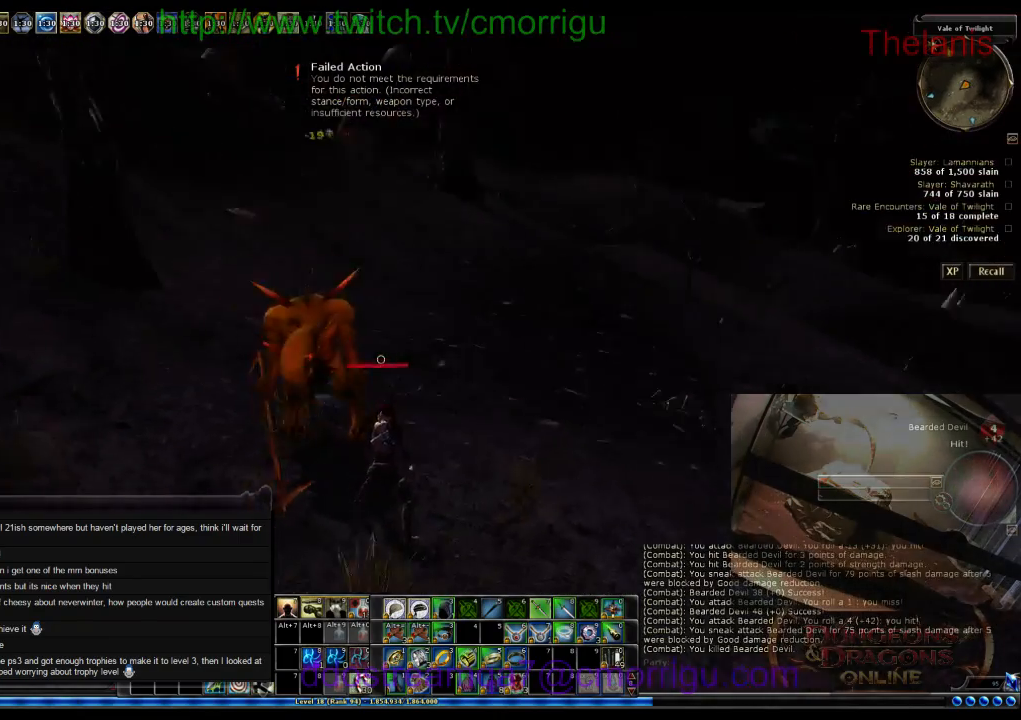
{"keys": ["w"], "events": [[67, "w", "down"]]}
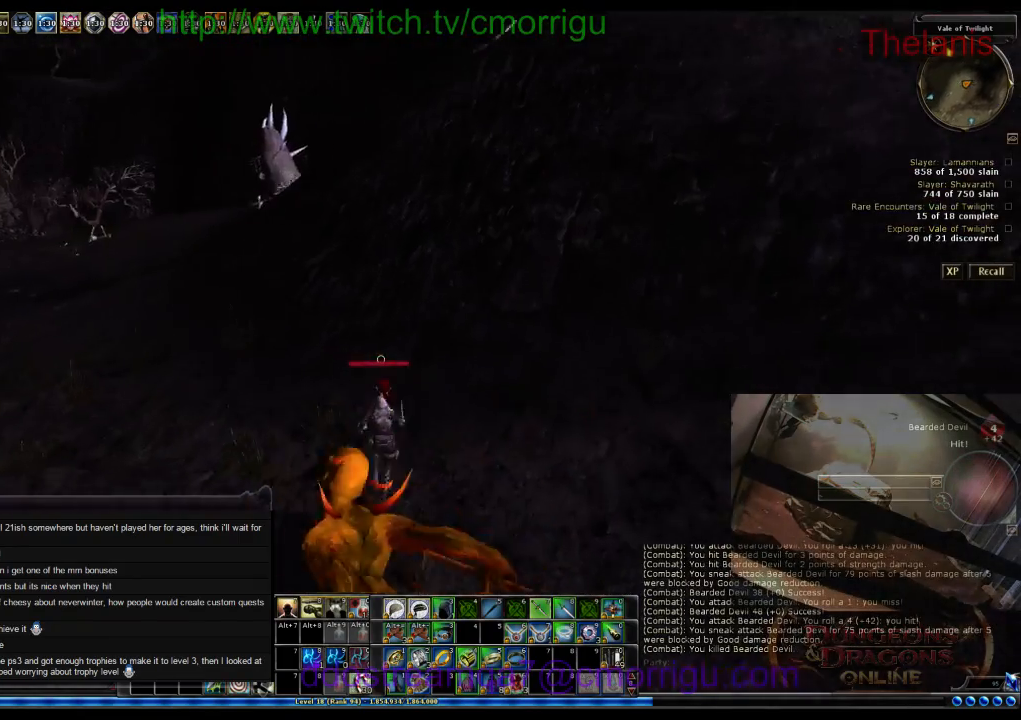
{"keys": ["w"], "events": []}
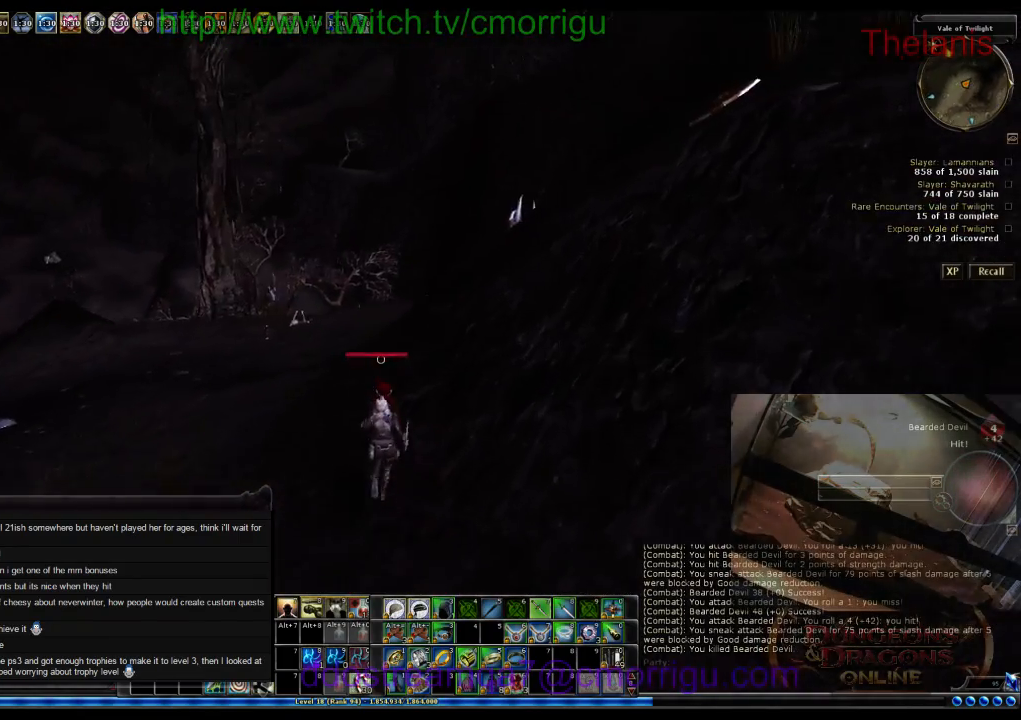
{"keys": ["d"], "events": [[34, "d", "down"], [334, "w", "up"]]}
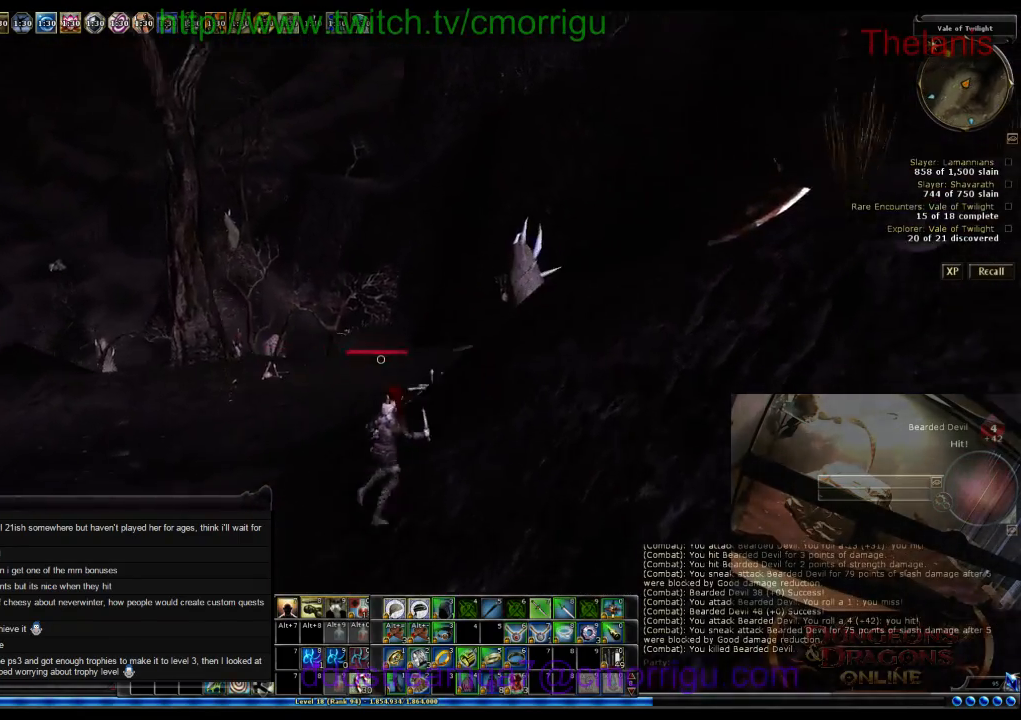
{"keys": ["d"], "events": []}
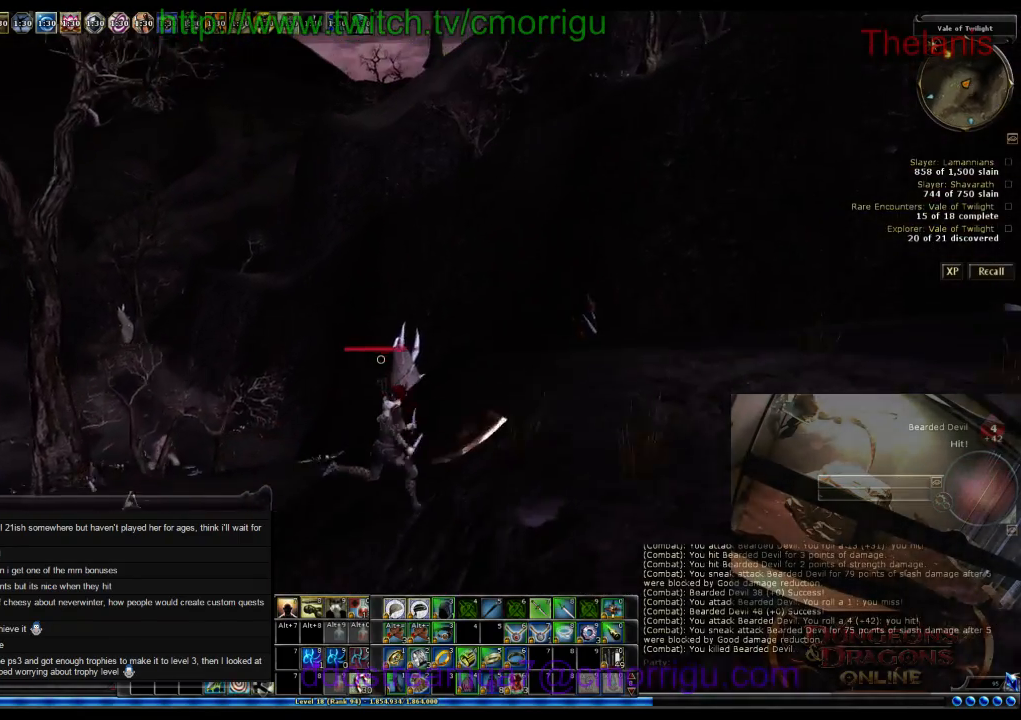
{"keys": ["d", "w"], "events": [[467, "w", "down"]]}
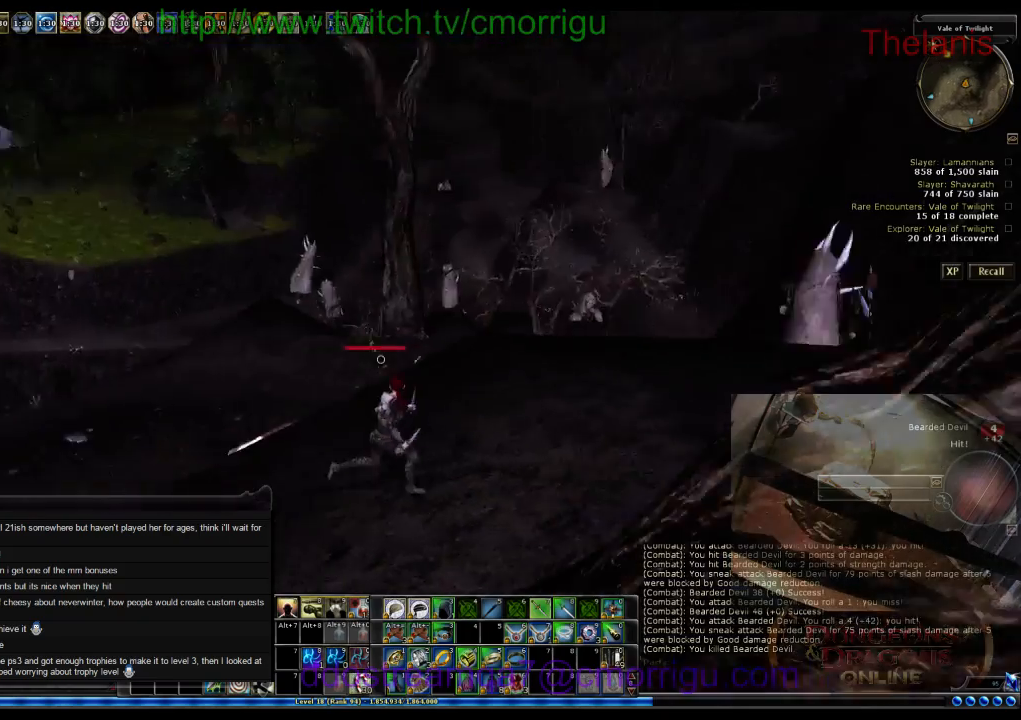
{"keys": ["d", "w"], "events": []}
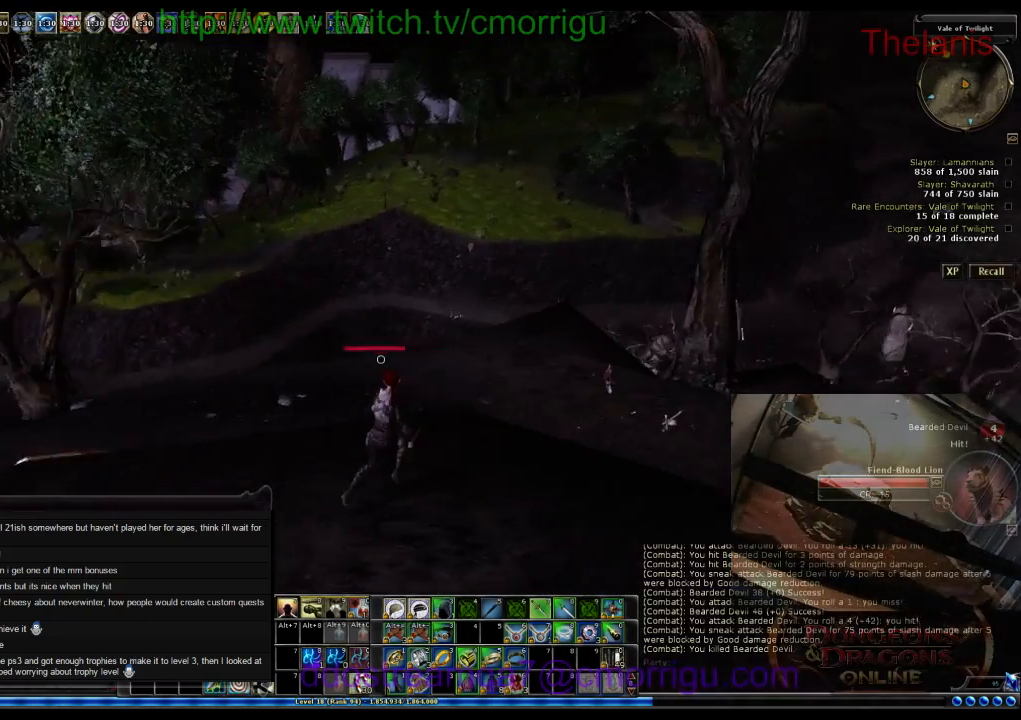
{"keys": ["d", "w"], "events": []}
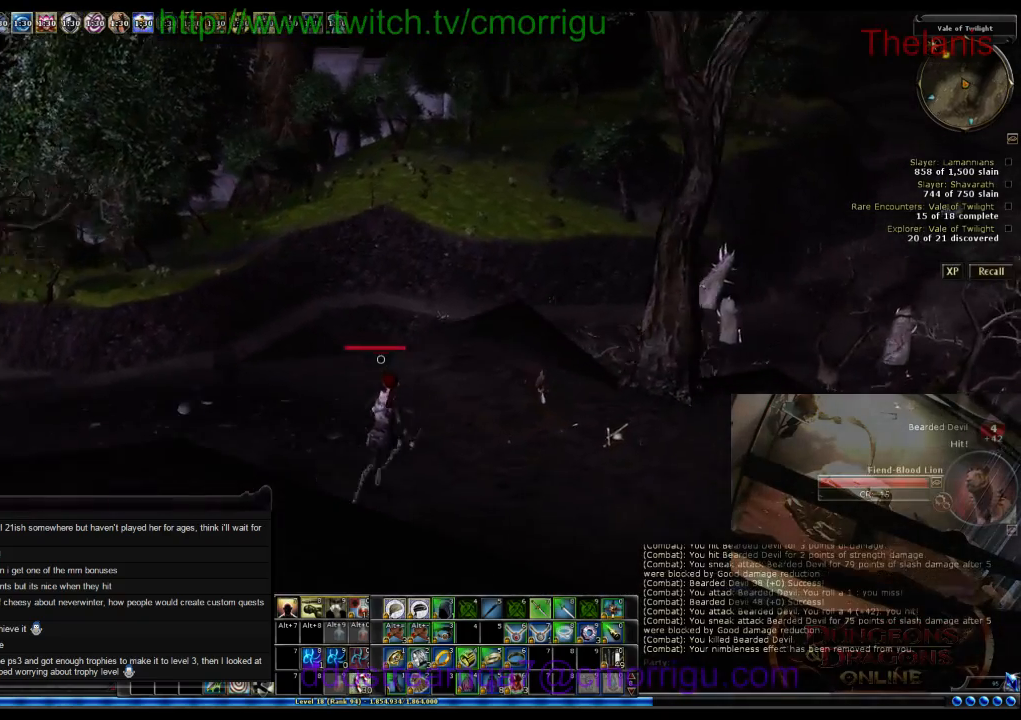
{"keys": ["d"], "events": [[300, "w", "up"]]}
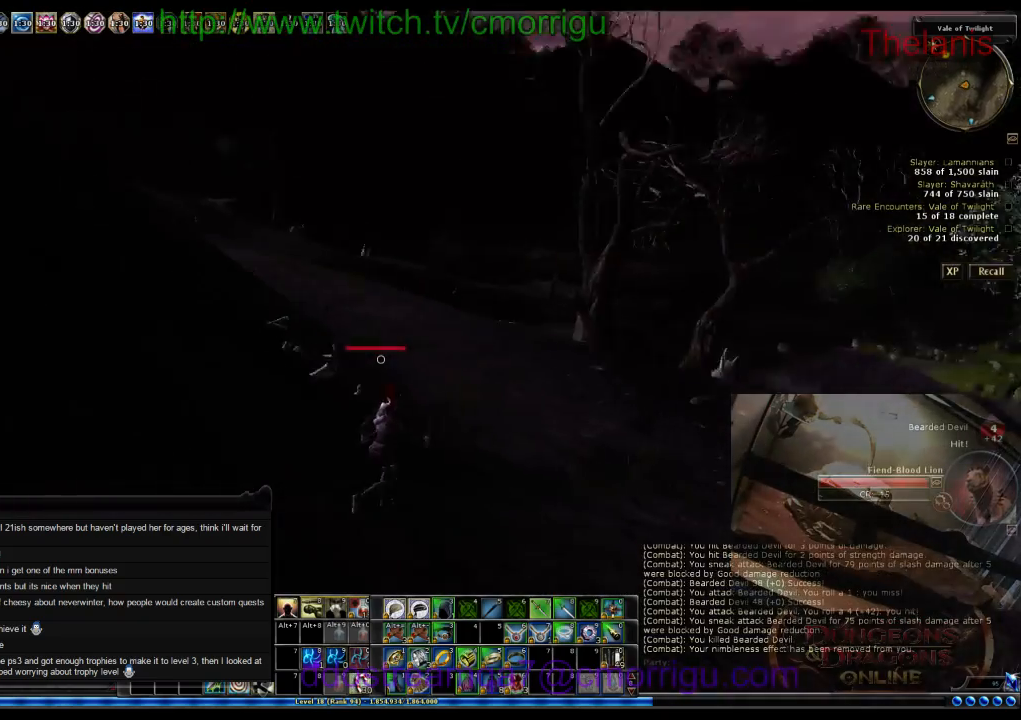
{"keys": ["d"], "events": []}
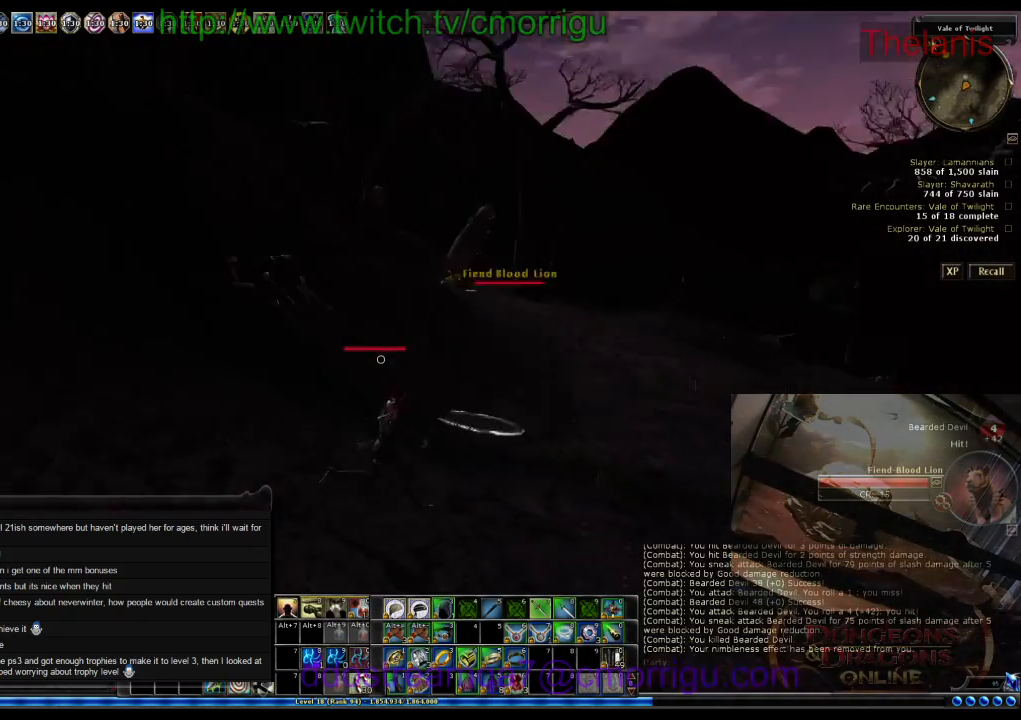
{"keys": ["d"], "events": []}
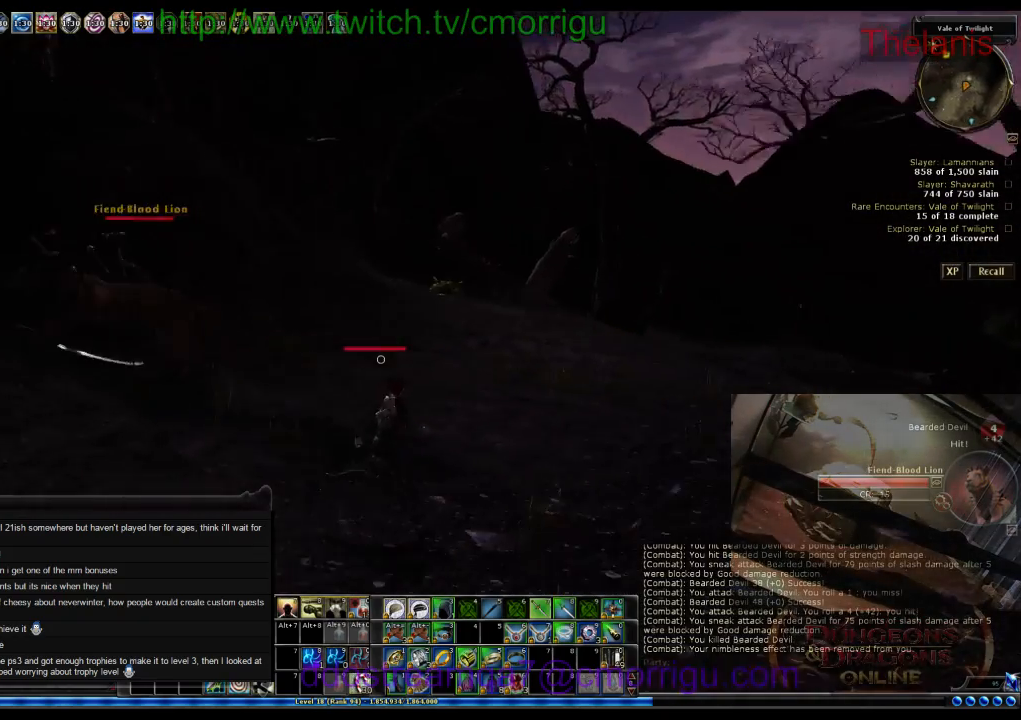
{"keys": ["w"], "events": [[167, "d", "up"], [334, "w", "down"]]}
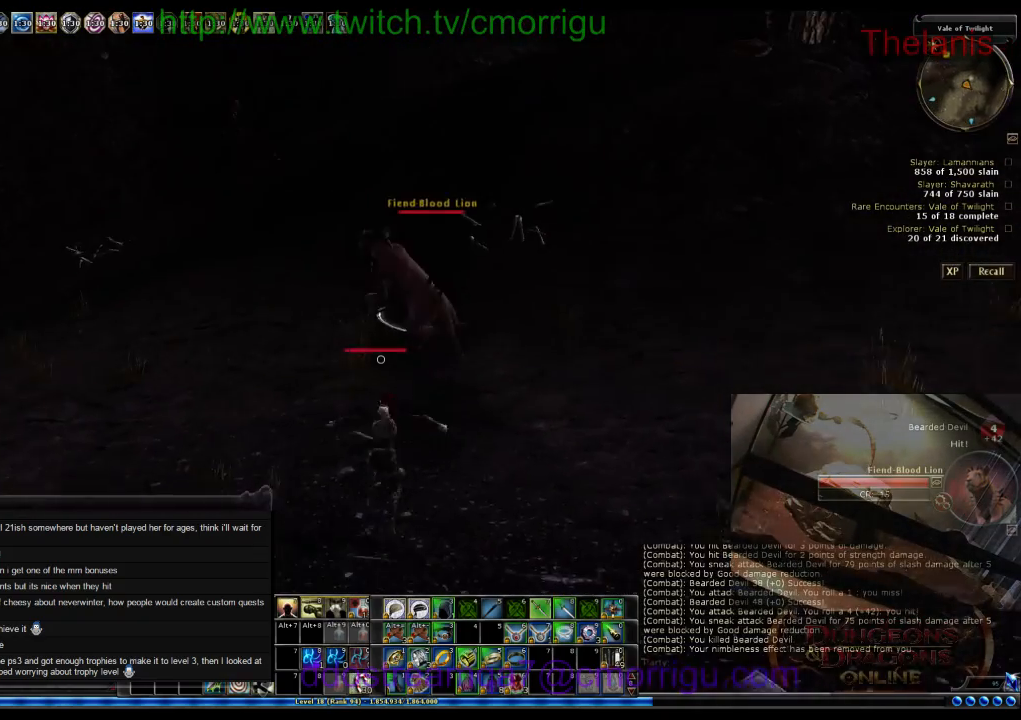
{"keys": [], "events": [[434, "w", "up"]]}
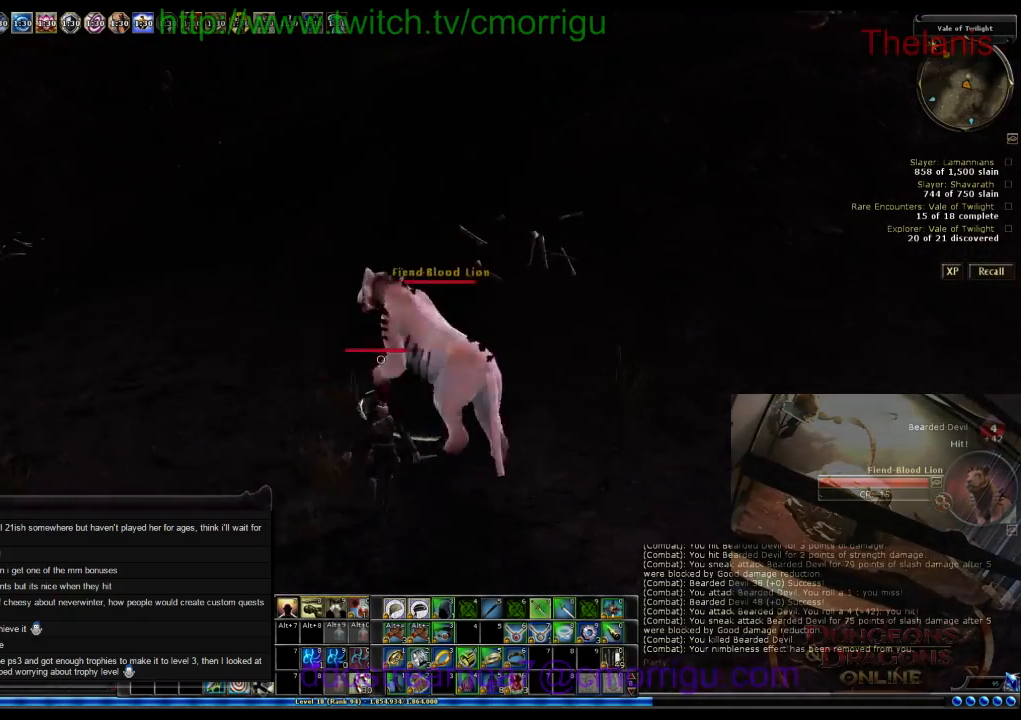
{"keys": [], "events": []}
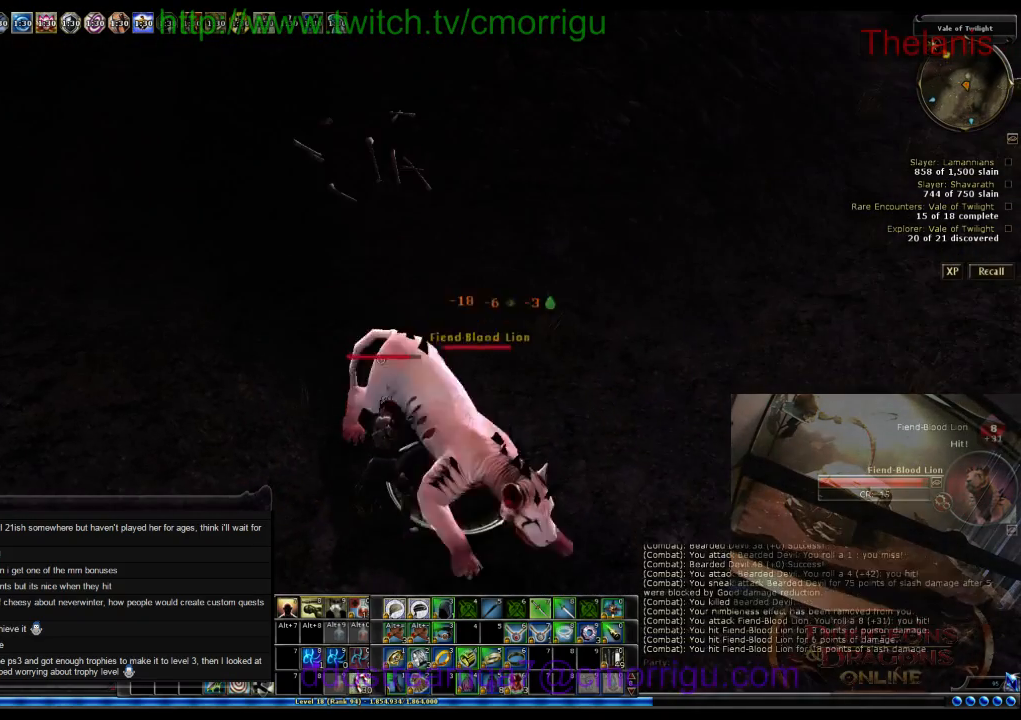
{"keys": [], "events": []}
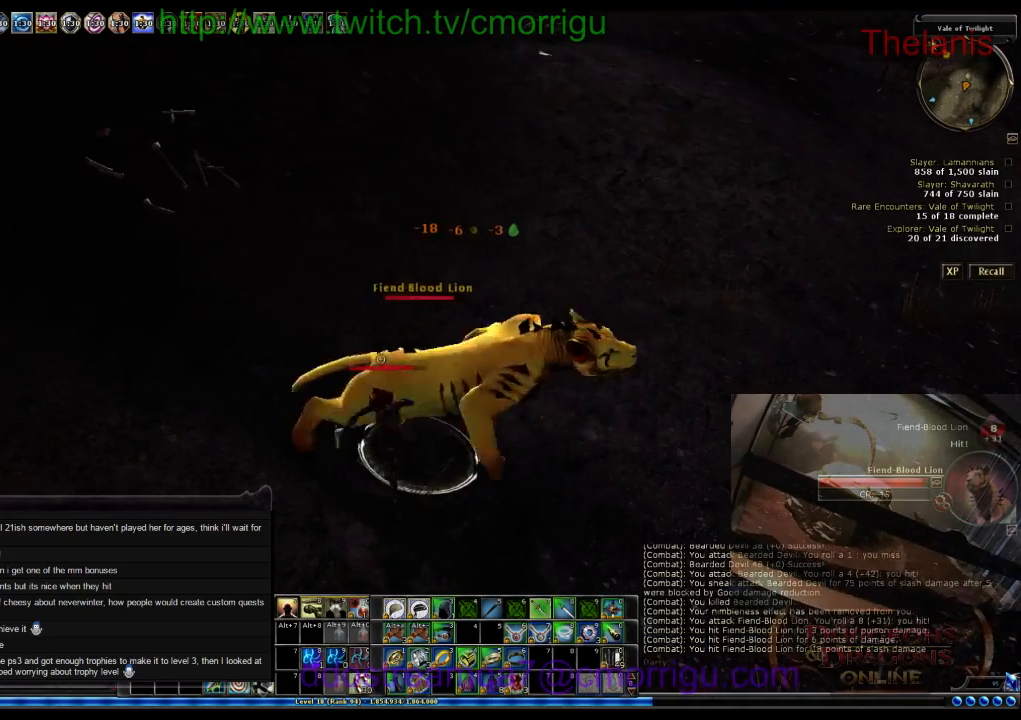
{"keys": [], "events": []}
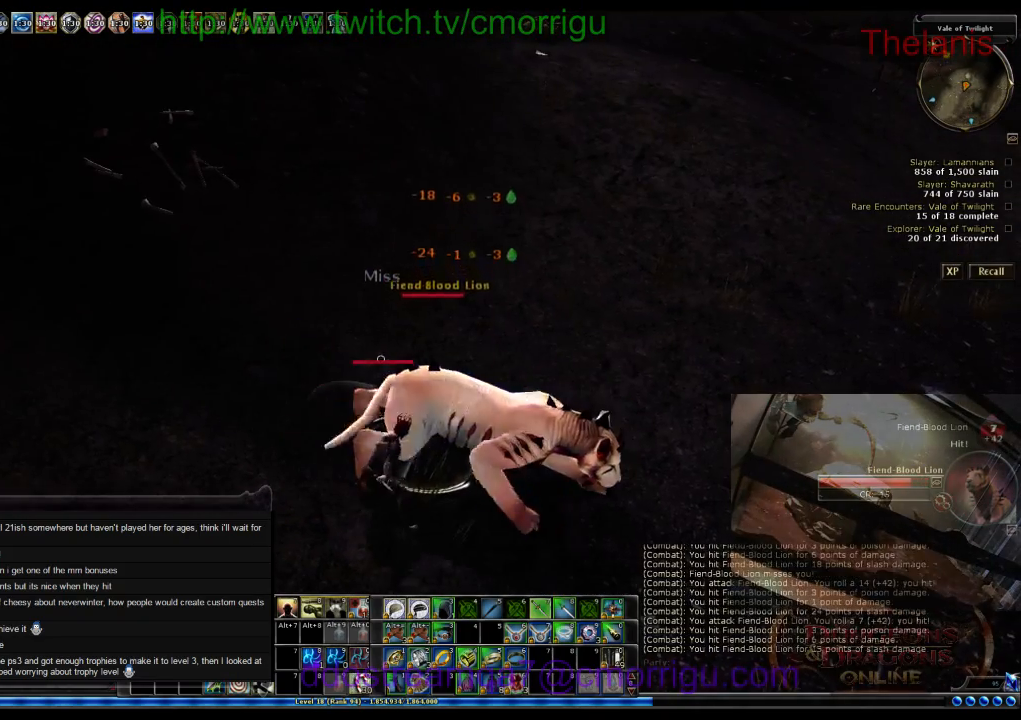
{"keys": [], "events": []}
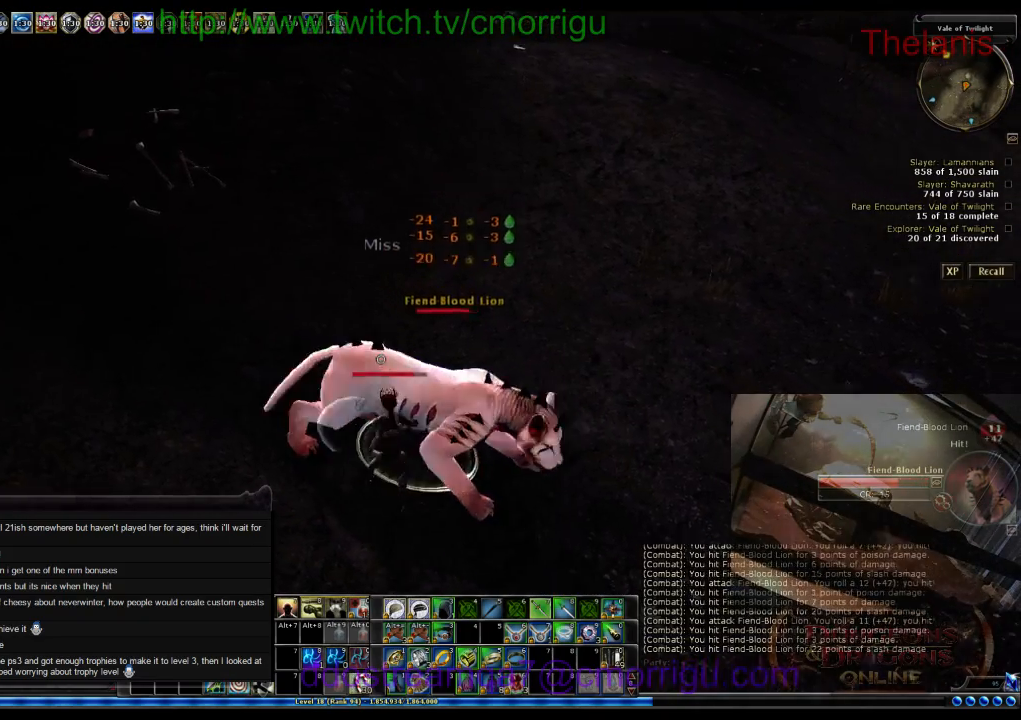
{"keys": [], "events": []}
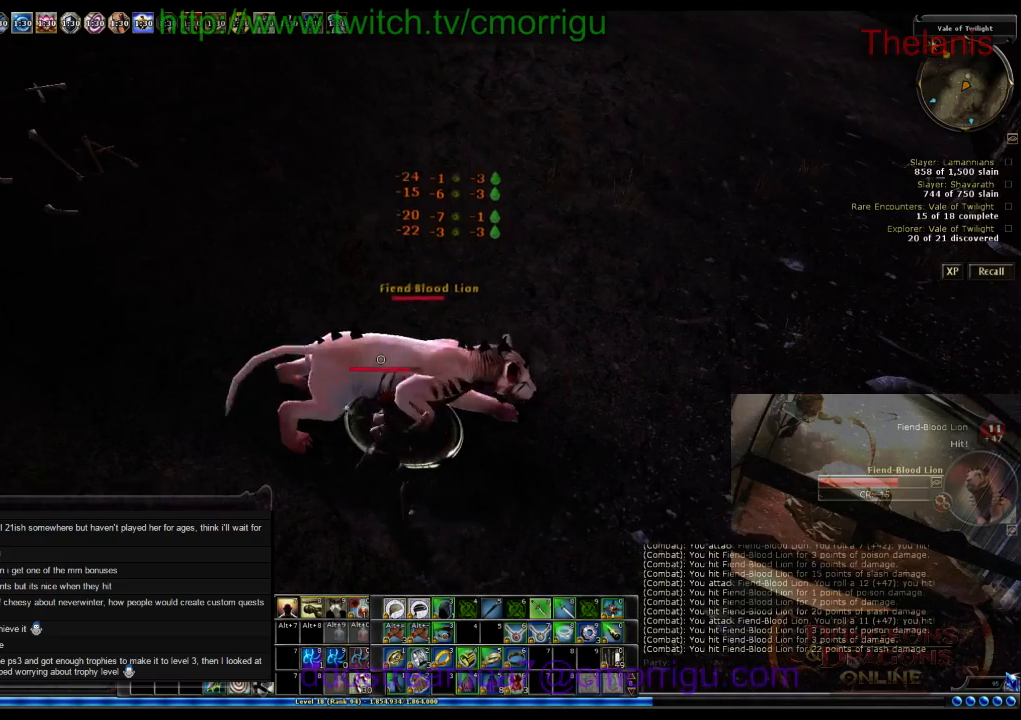
{"keys": [], "events": []}
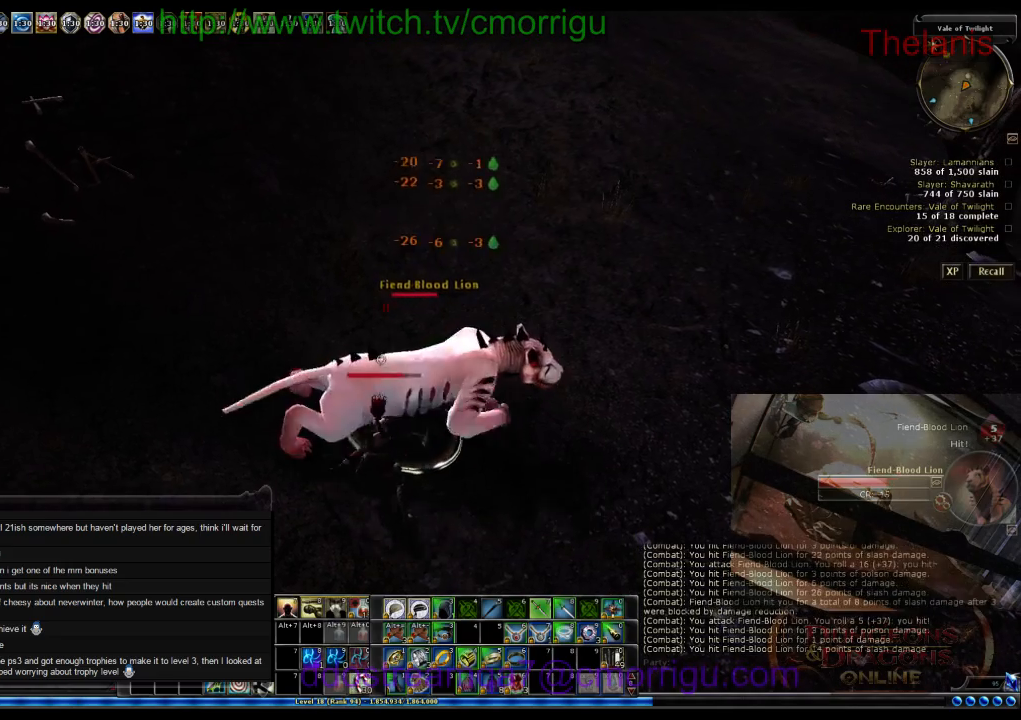
{"keys": [], "events": []}
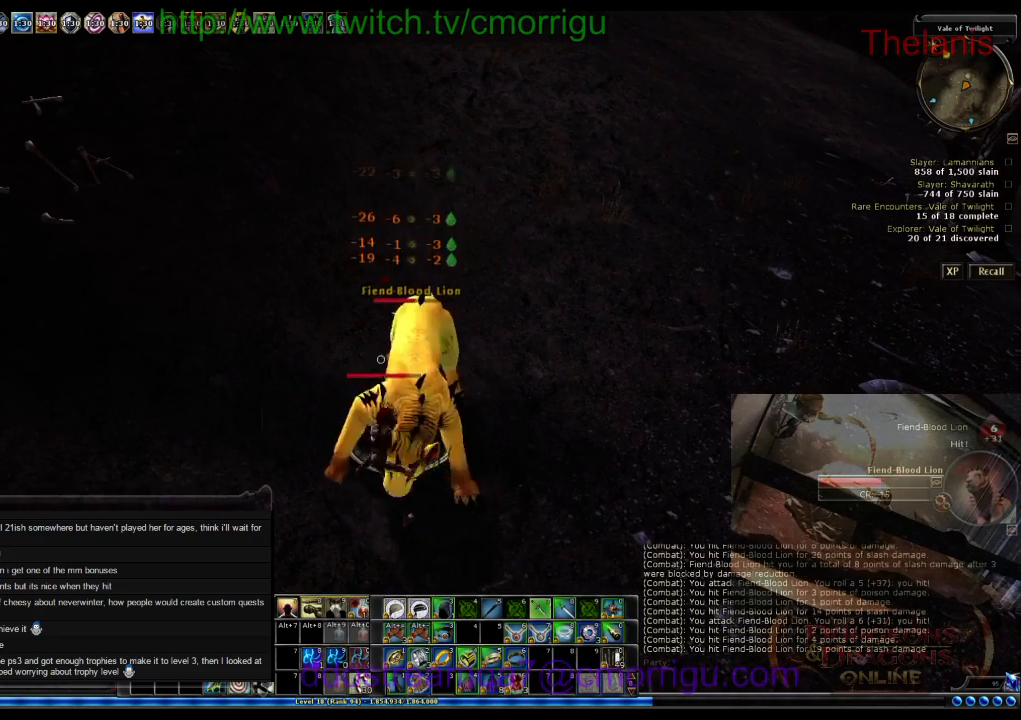
{"keys": [], "events": []}
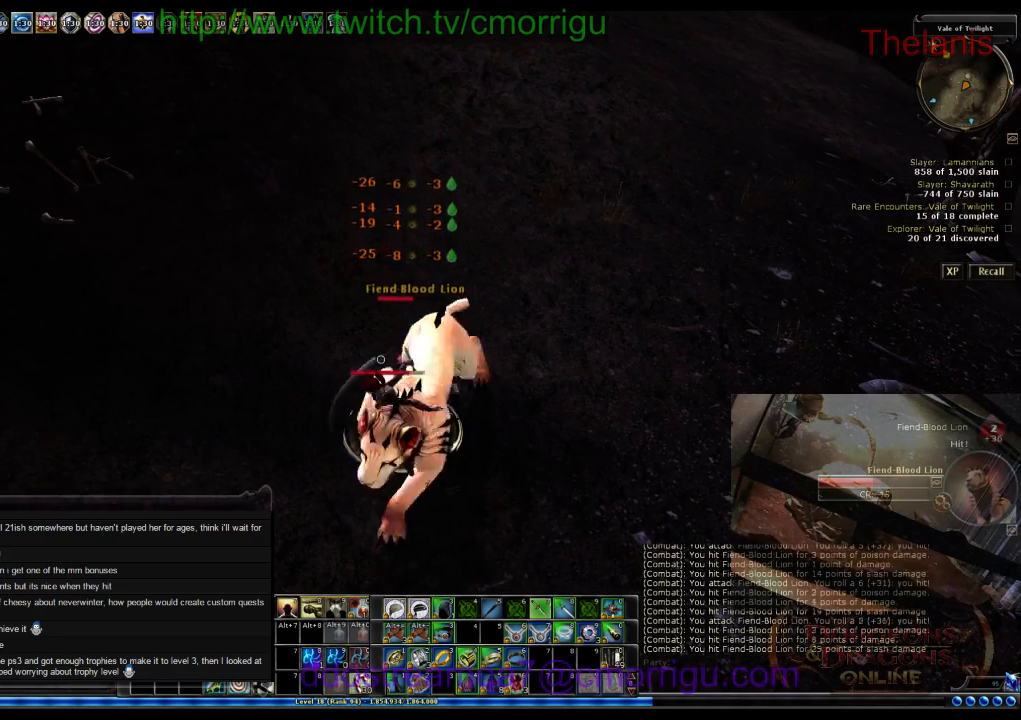
{"keys": ["d", "w"], "events": [[267, "d", "down"], [400, "w", "down"]]}
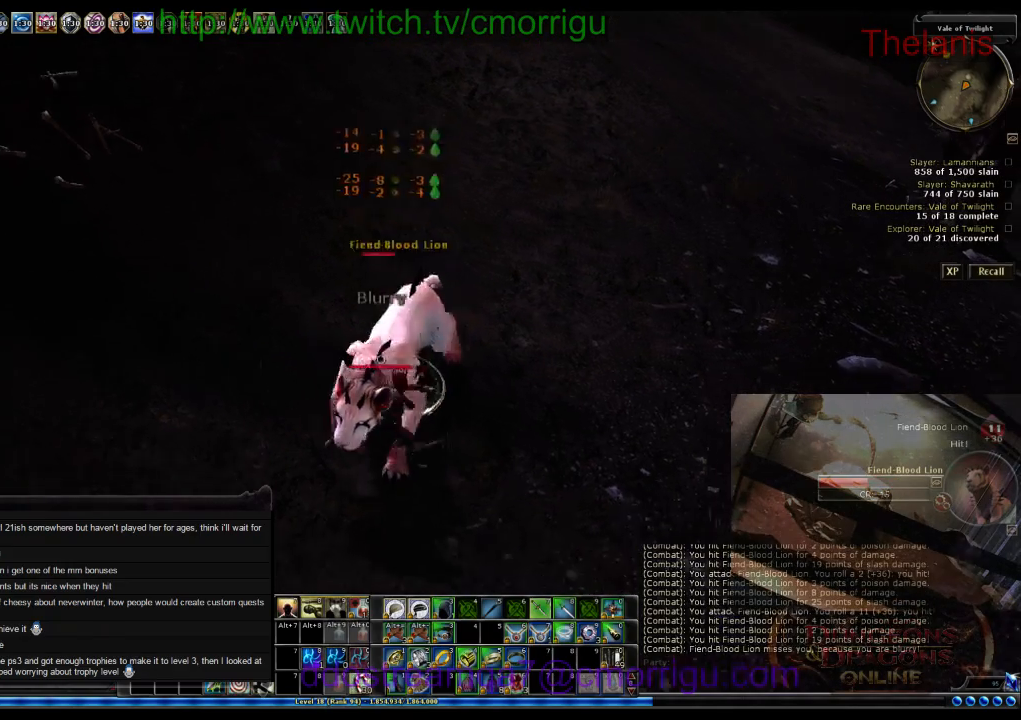
{"keys": [], "events": [[34, "d", "up"], [34, "w", "up"]]}
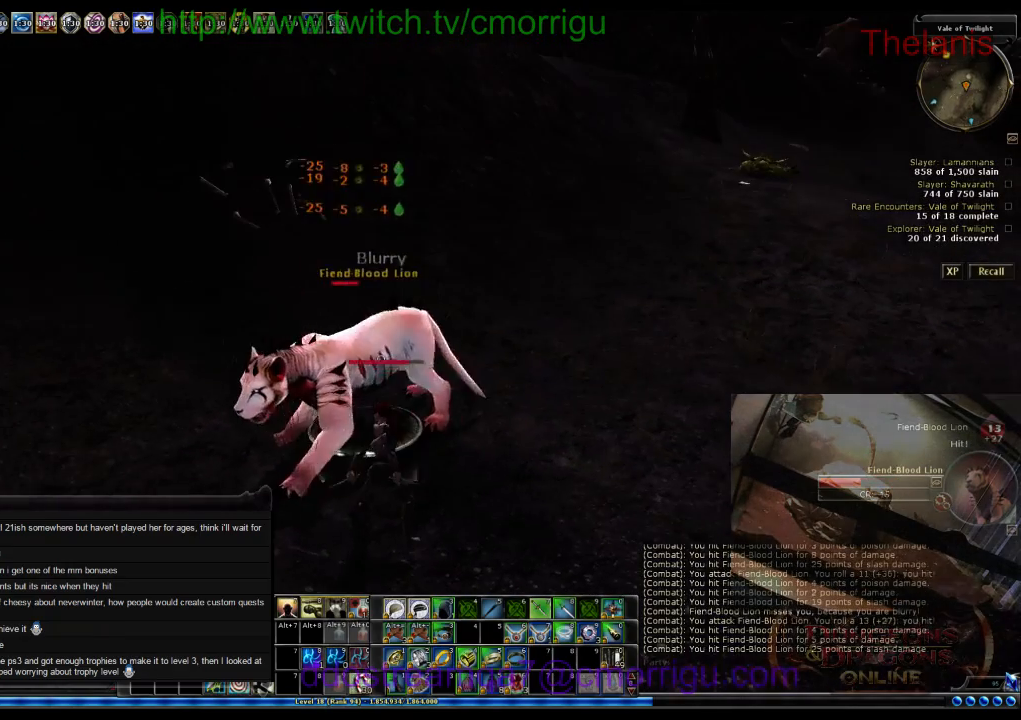
{"keys": [], "events": []}
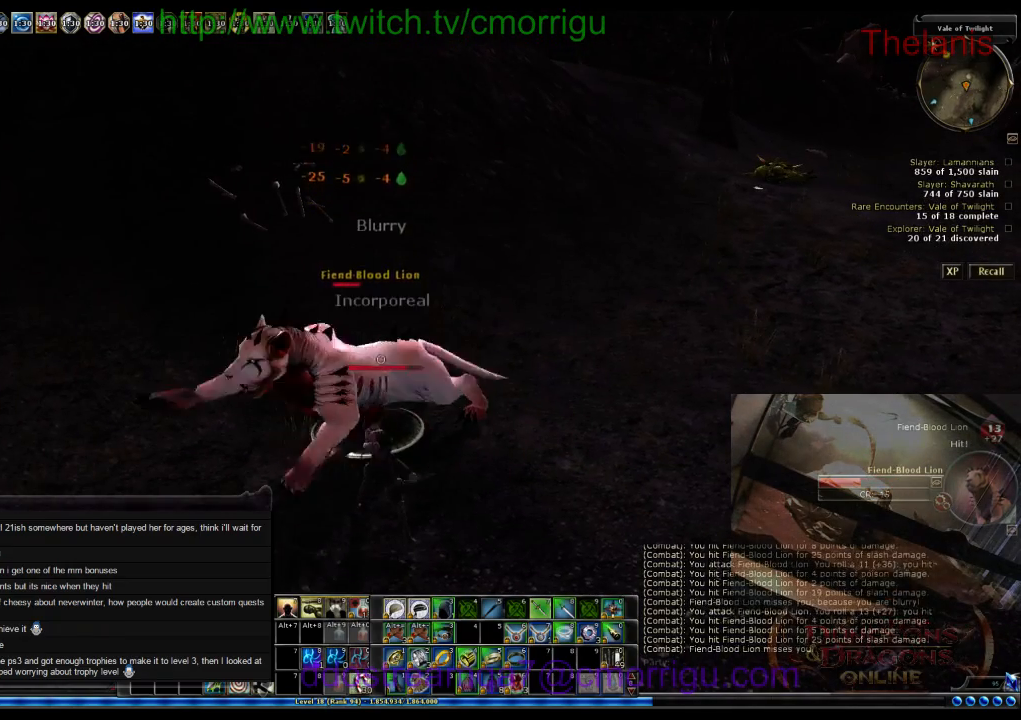
{"keys": [], "events": []}
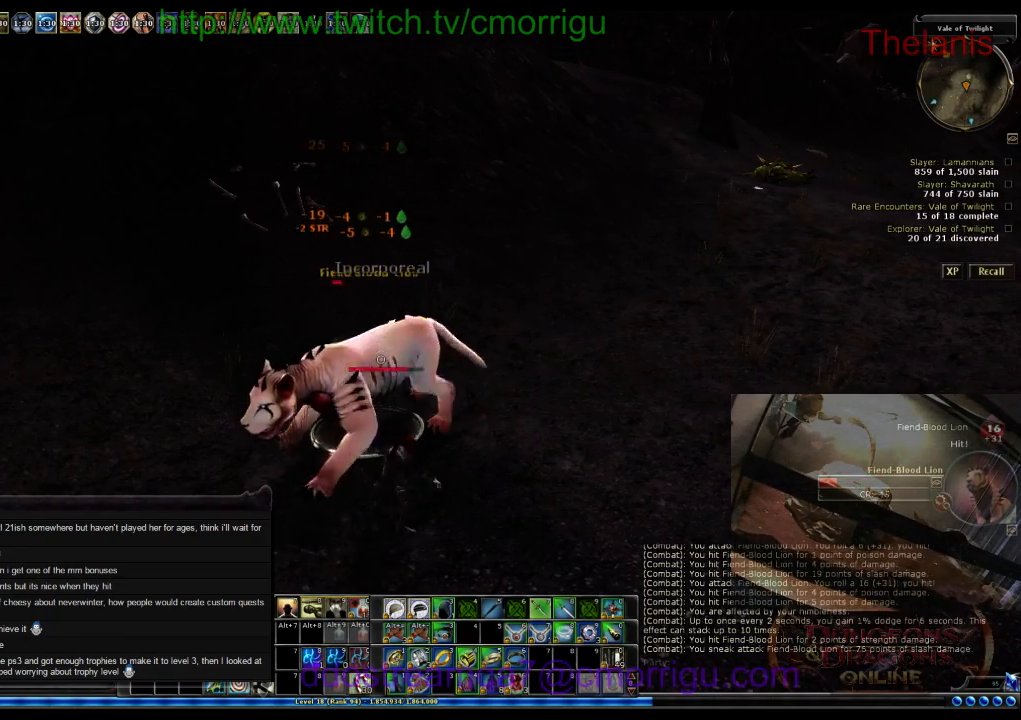
{"keys": [], "events": []}
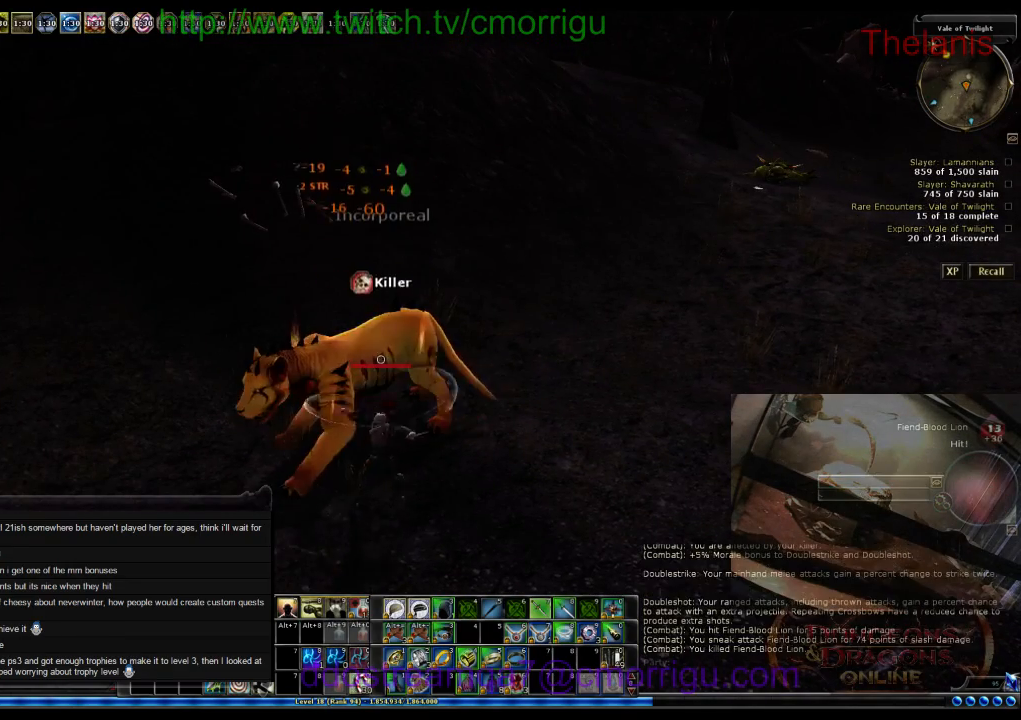
{"keys": ["w"], "events": [[500, "w", "down"]]}
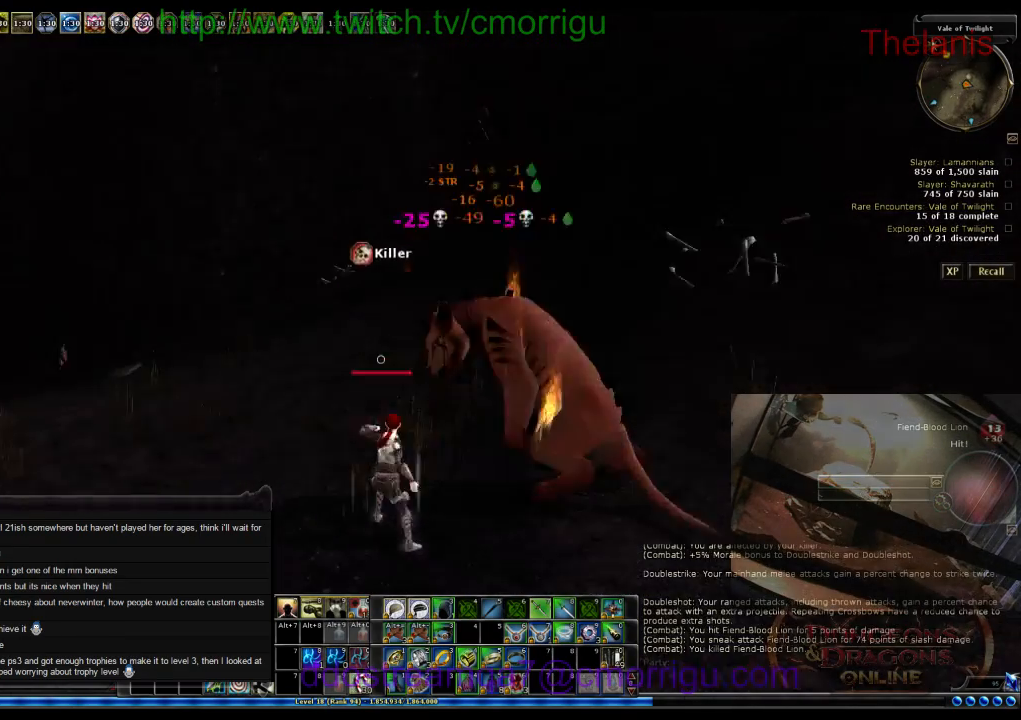
{"keys": ["w"], "events": []}
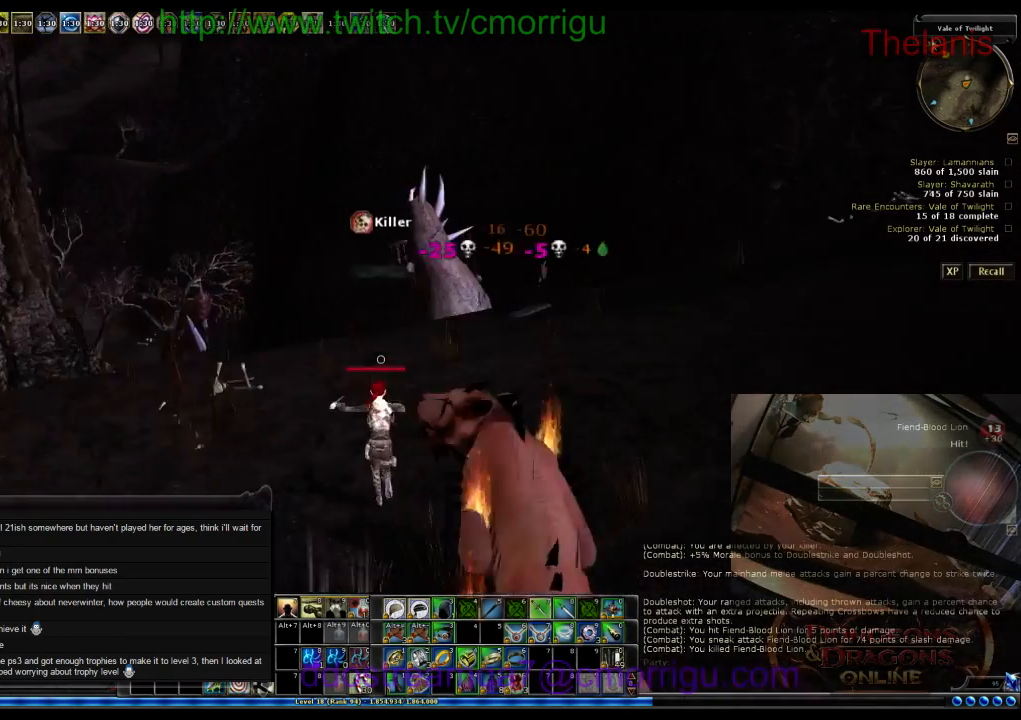
{"keys": ["w"], "events": []}